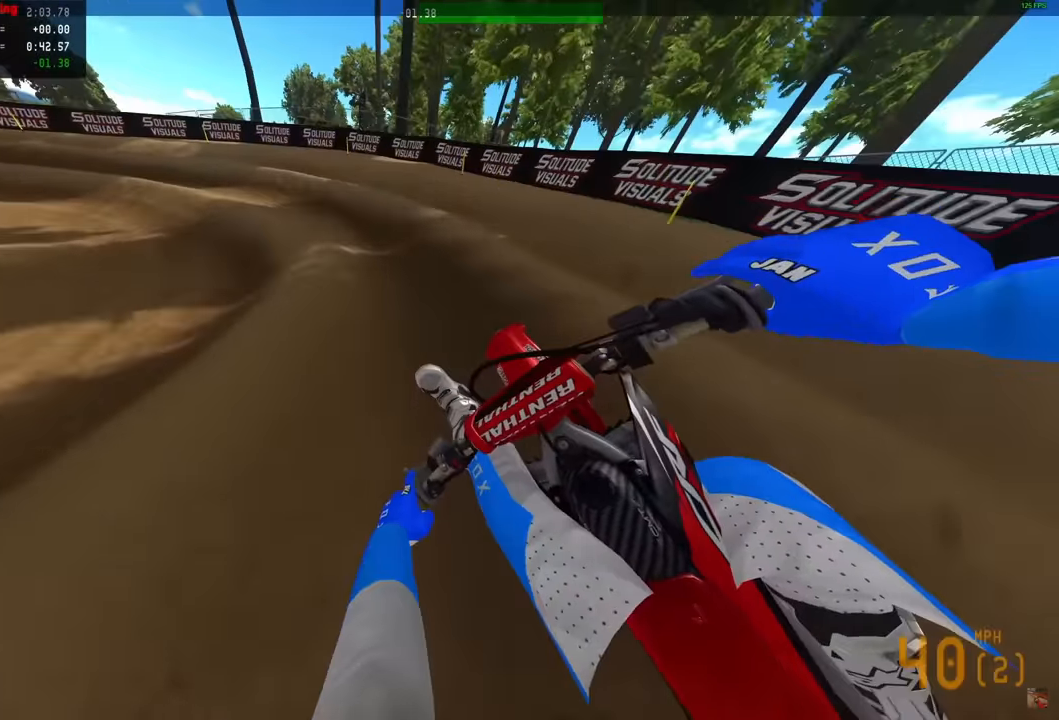
Gameplay with a controller (PlayStation layout); each line is a JSON object with the inputs held at the frame after it (dt_ms = milliseconds from this image to that frame). "events" lists button and stick changes between this image and that frame as [ms after this image, input, new state], when the widget could be followed in between.
{"dt_ms": 500, "buttons": ["R2"], "left_stick": "left", "right_stick": "right", "events": [[200, "R3", "down"], [200, "right_stick", "right"], [283, "R3", "up"], [317, "R2", "up"], [400, "R2", "down"]]}
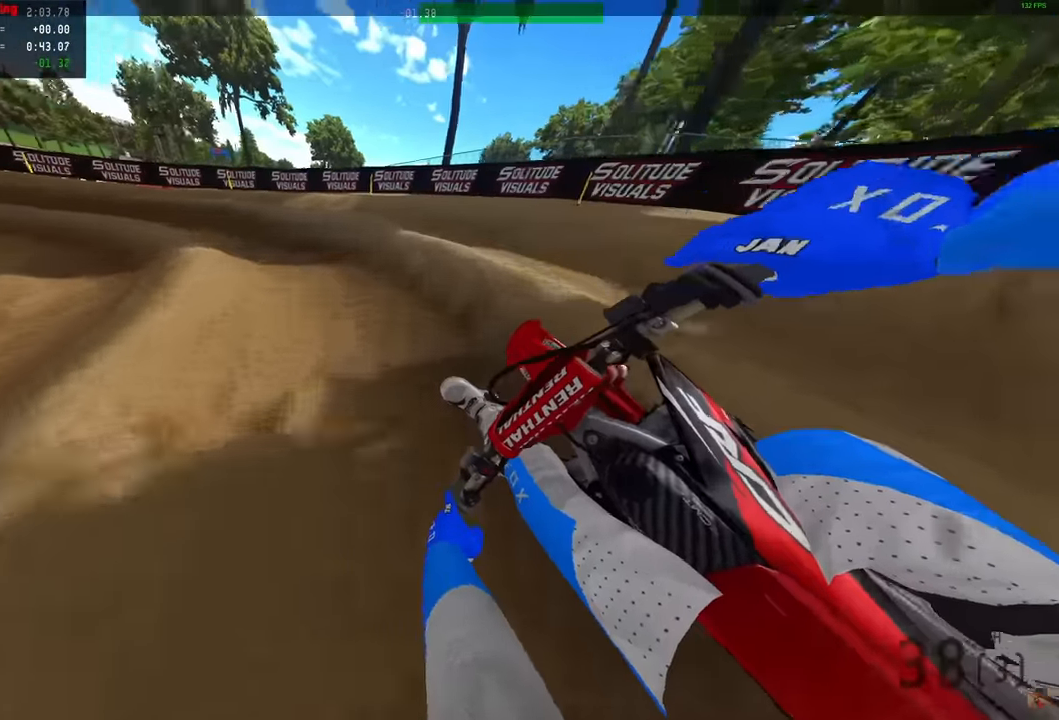
{"dt_ms": 500, "buttons": ["R2"], "left_stick": "left", "right_stick": "right", "events": [[17, "R2", "up"], [100, "R2", "down"], [217, "R2", "up"], [267, "R2", "down"]]}
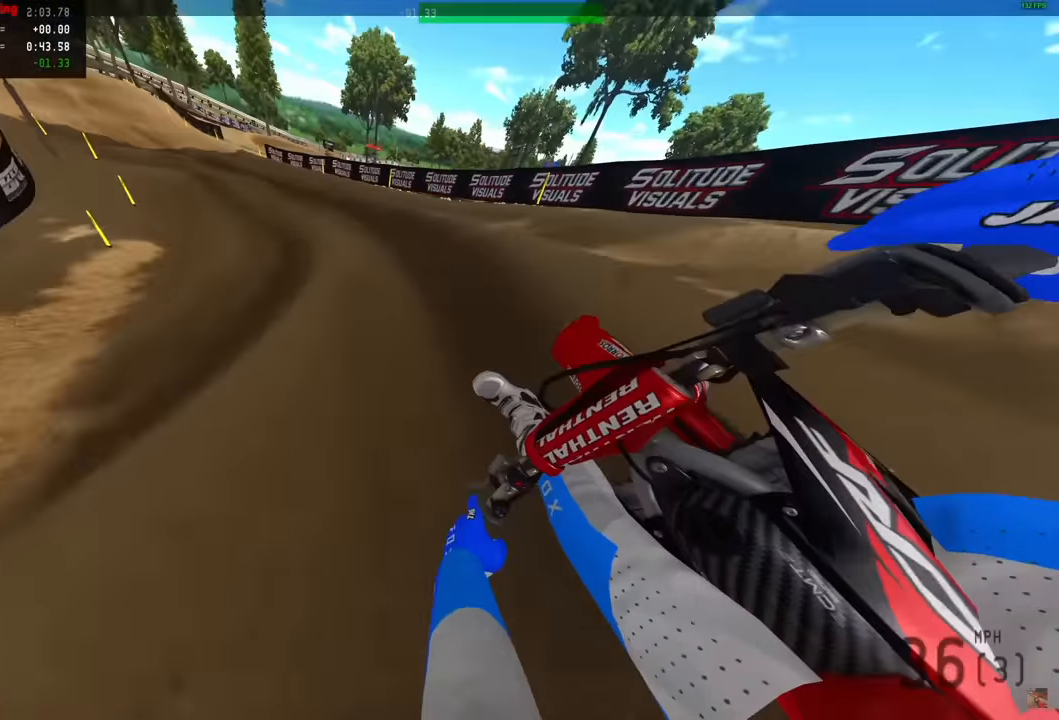
{"dt_ms": 500, "buttons": ["R2"], "left_stick": "left", "right_stick": "right", "events": []}
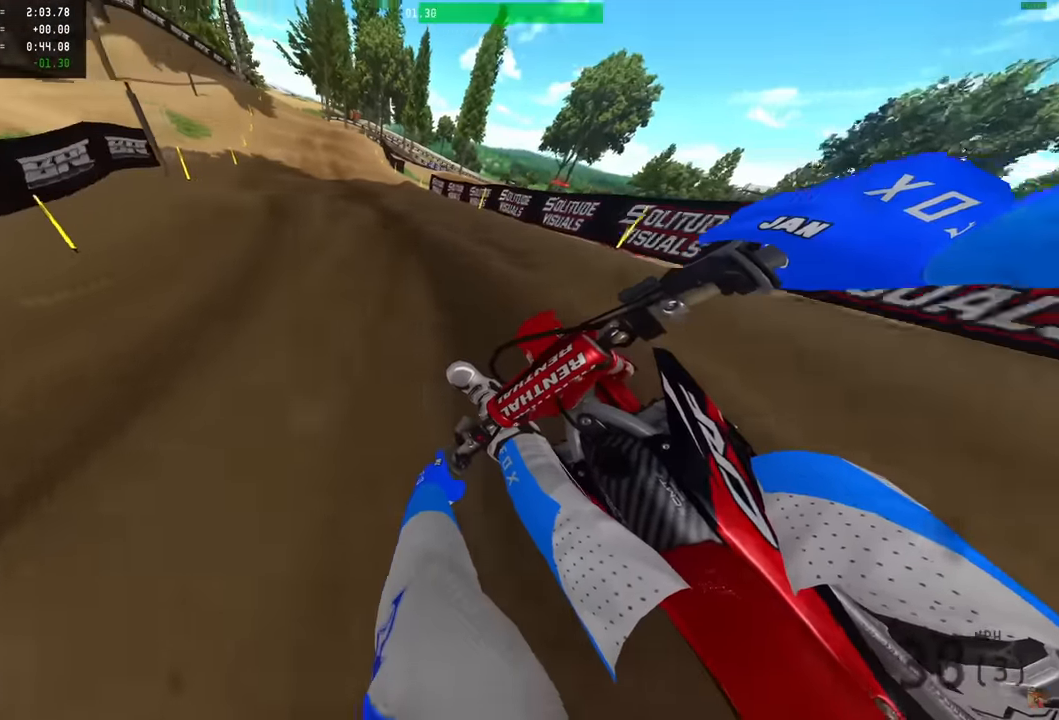
{"dt_ms": 500, "buttons": ["R2"], "left_stick": "center", "right_stick": "up-right", "events": [[150, "left_stick", "up-left"], [200, "right_stick", "up-right"], [400, "left_stick", "center"]]}
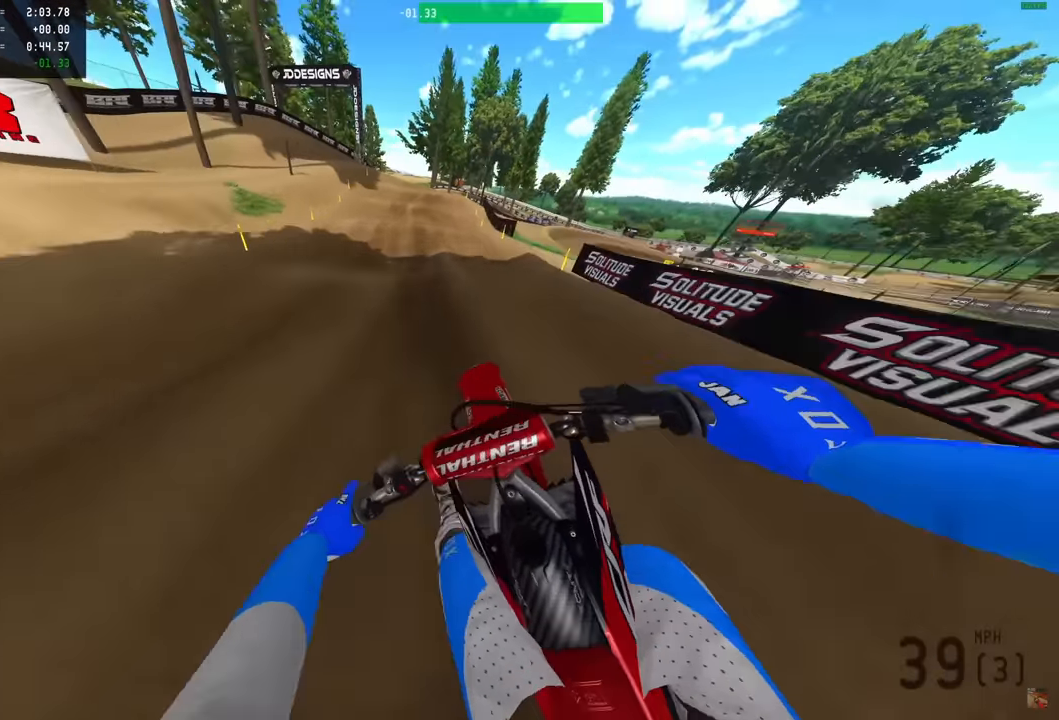
{"dt_ms": 500, "buttons": ["R2"], "left_stick": "right", "right_stick": "up", "events": [[350, "left_stick", "right"], [383, "right_stick", "up"]]}
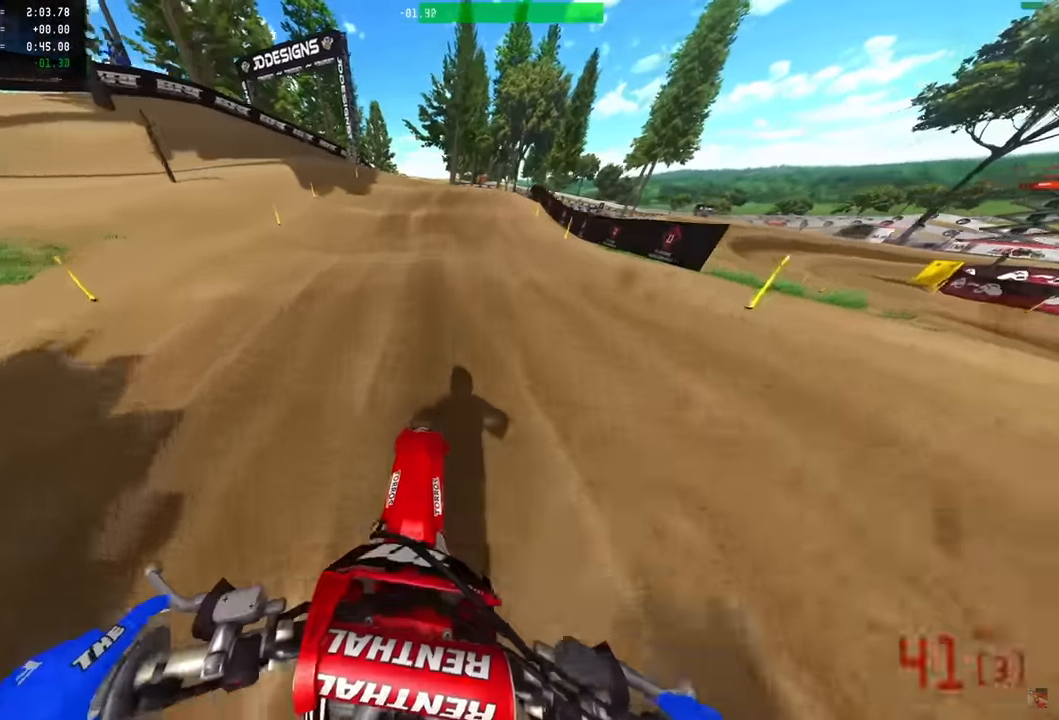
{"dt_ms": 500, "buttons": [], "left_stick": "right", "right_stick": "up-right", "events": [[417, "R2", "up"], [417, "right_stick", "up-right"]]}
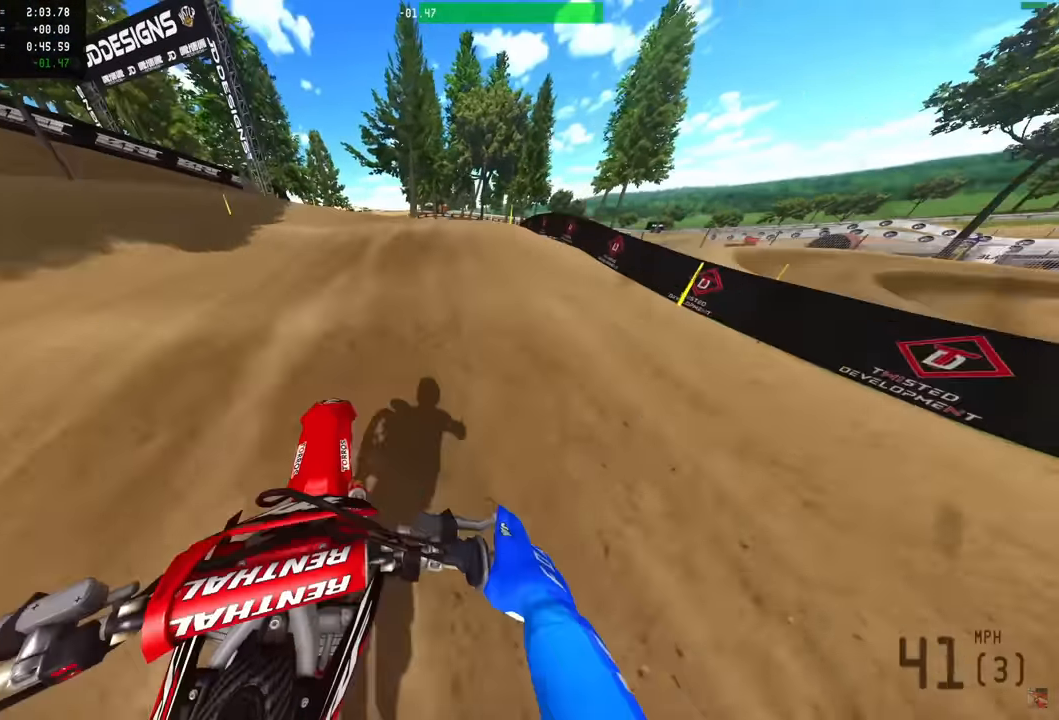
{"dt_ms": 500, "buttons": ["R2"], "left_stick": "right", "right_stick": "up", "events": [[83, "R2", "down"], [167, "right_stick", "up"], [283, "R2", "up"], [400, "R2", "down"]]}
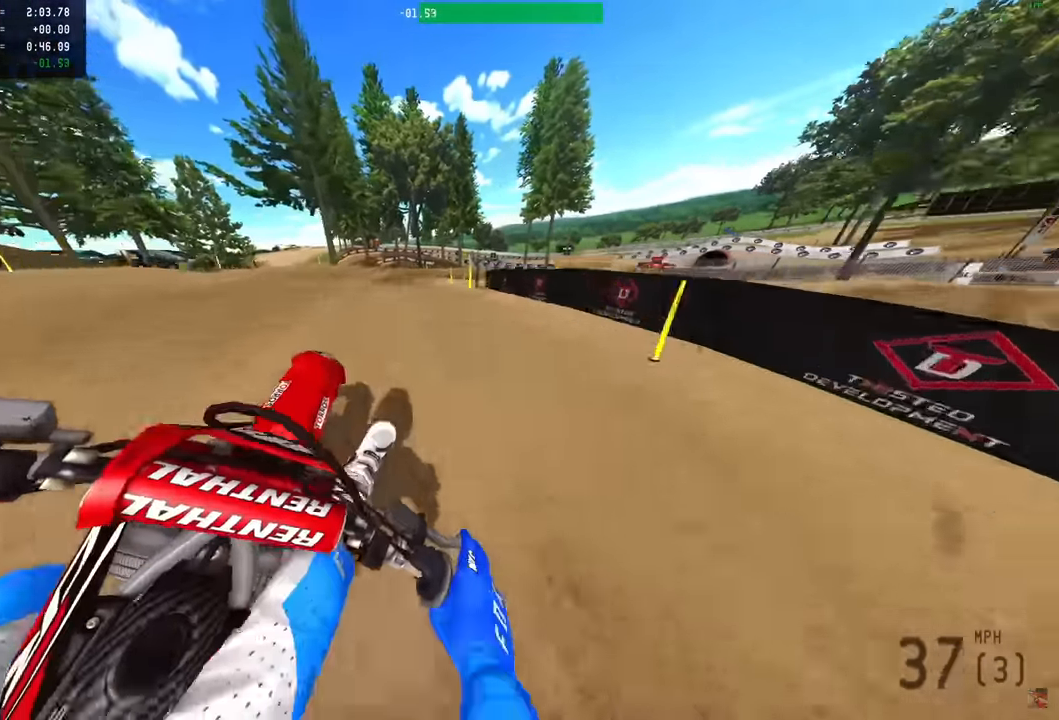
{"dt_ms": 500, "buttons": ["R2", "L3"], "left_stick": "right", "right_stick": "up", "events": [[17, "R2", "up"], [67, "R2", "down"], [267, "R2", "up"], [433, "L3", "down"], [466, "R2", "down"]]}
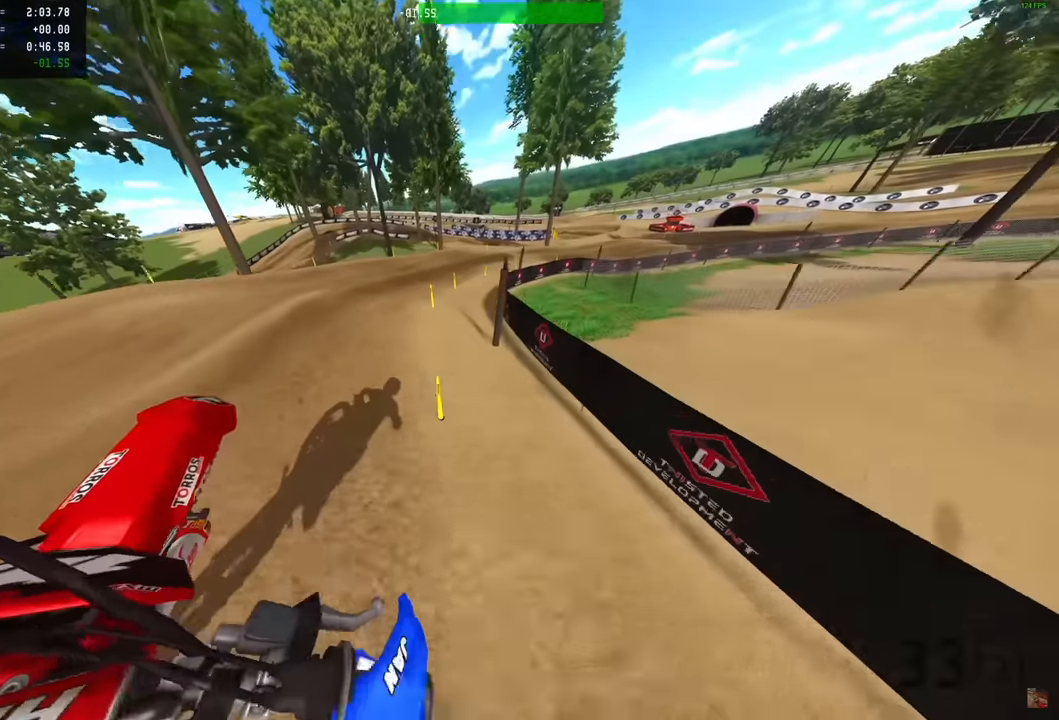
{"dt_ms": 500, "buttons": ["R2"], "left_stick": "right", "right_stick": "up-right", "events": [[16, "L3", "up"], [183, "right_stick", "up-right"]]}
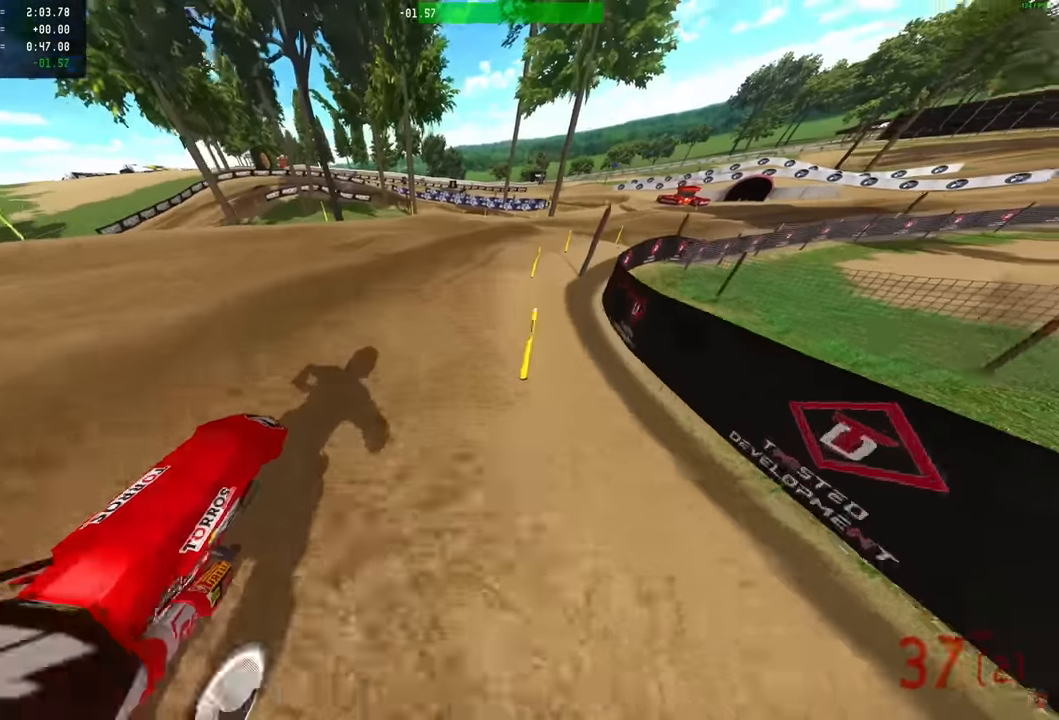
{"dt_ms": 500, "buttons": ["R2"], "left_stick": "right", "right_stick": "up-left", "events": [[200, "R2", "up"], [200, "right_stick", "center"], [333, "right_stick", "left"], [400, "R2", "down"], [450, "right_stick", "up-left"]]}
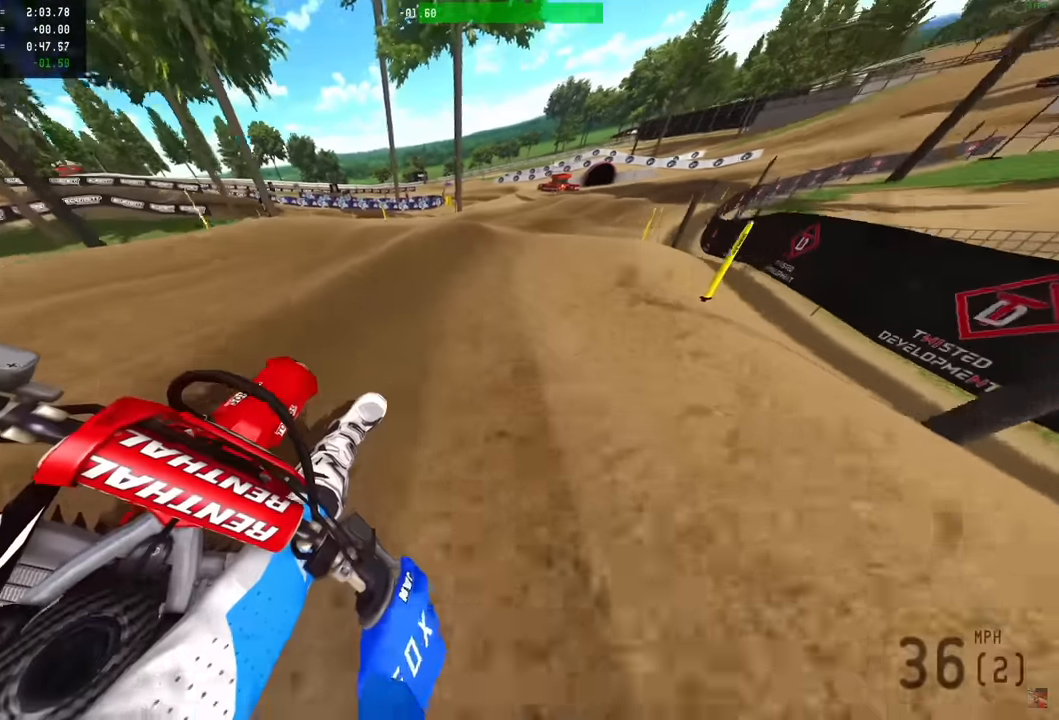
{"dt_ms": 500, "buttons": ["R2"], "left_stick": "right", "right_stick": "up-left", "events": [[233, "R2", "up"], [383, "R2", "down"]]}
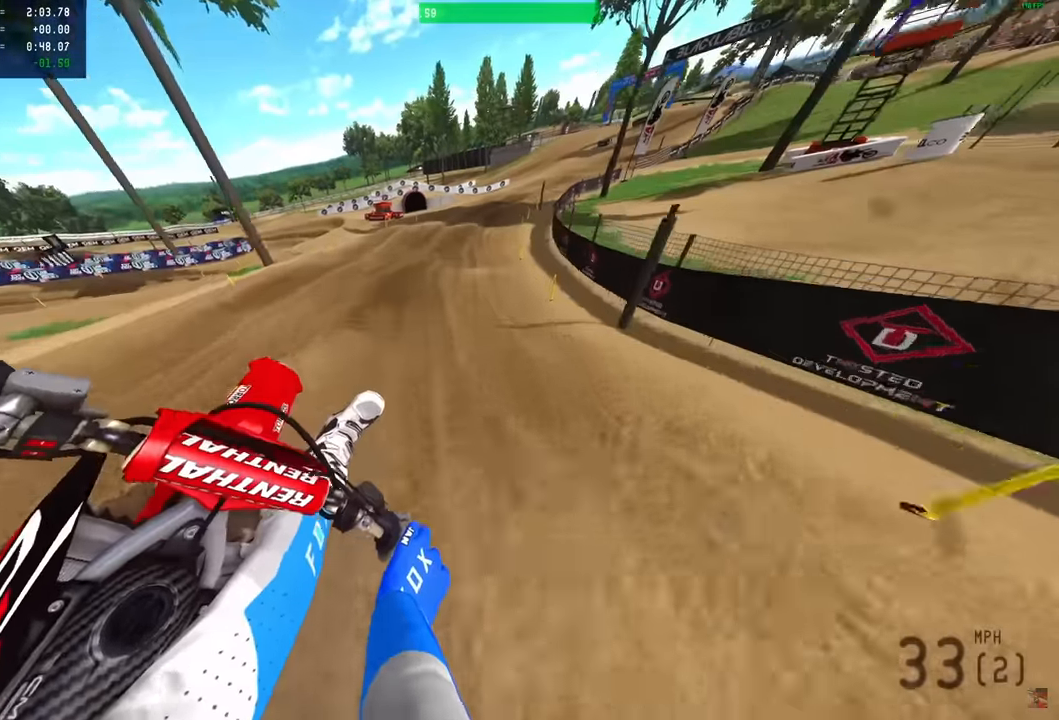
{"dt_ms": 500, "buttons": ["R2"], "left_stick": "right", "right_stick": "left", "events": [[66, "R3", "down"], [66, "right_stick", "center"], [150, "R3", "up"], [150, "right_stick", "up"], [383, "right_stick", "left"]]}
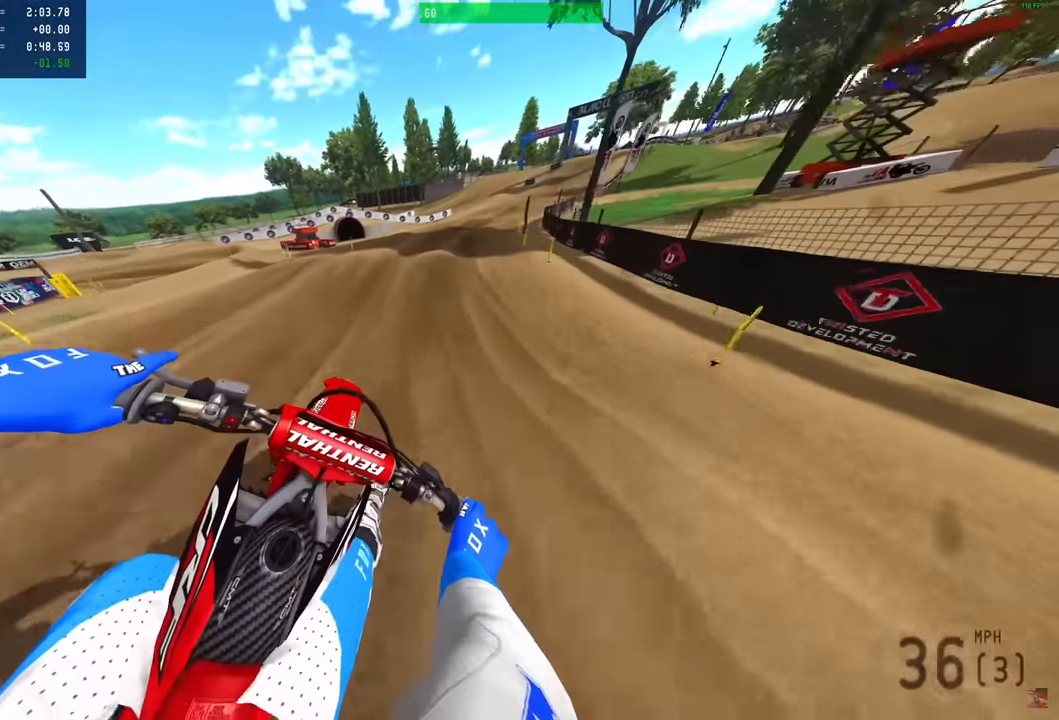
{"dt_ms": 500, "buttons": ["R2"], "left_stick": "right", "right_stick": "center", "events": [[300, "right_stick", "center"]]}
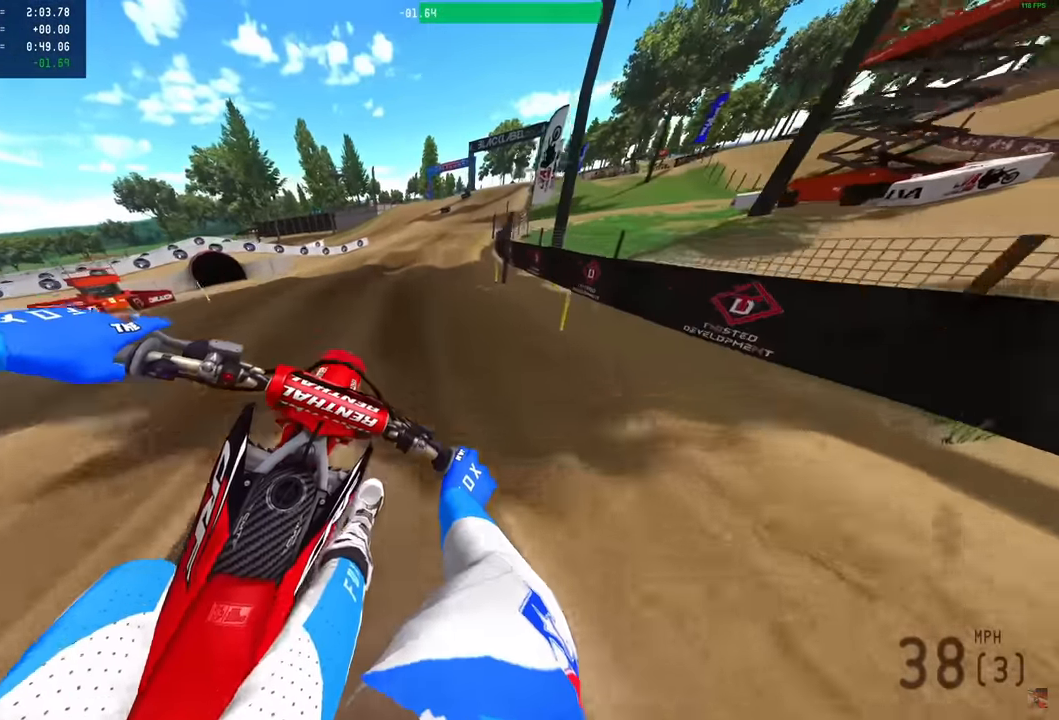
{"dt_ms": 500, "buttons": ["R2"], "left_stick": "right", "right_stick": "down-right", "events": [[83, "left_stick", "center"], [200, "right_stick", "right"], [283, "right_stick", "down-right"], [450, "left_stick", "right"]]}
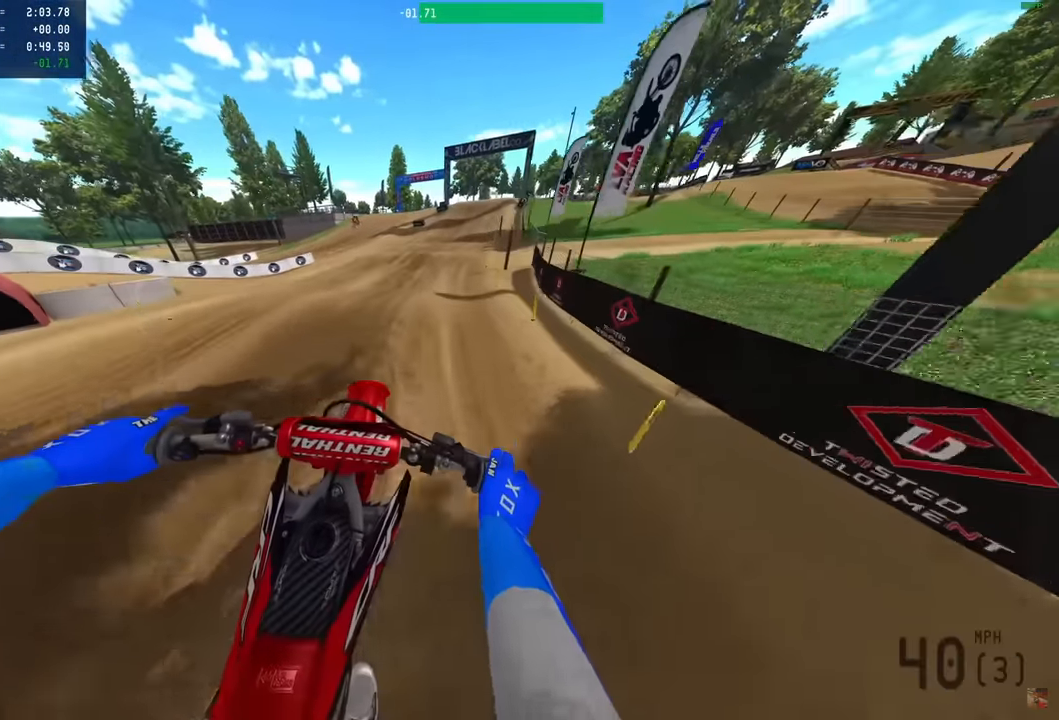
{"dt_ms": 500, "buttons": ["R2"], "left_stick": "right", "right_stick": "up", "events": [[350, "right_stick", "up"]]}
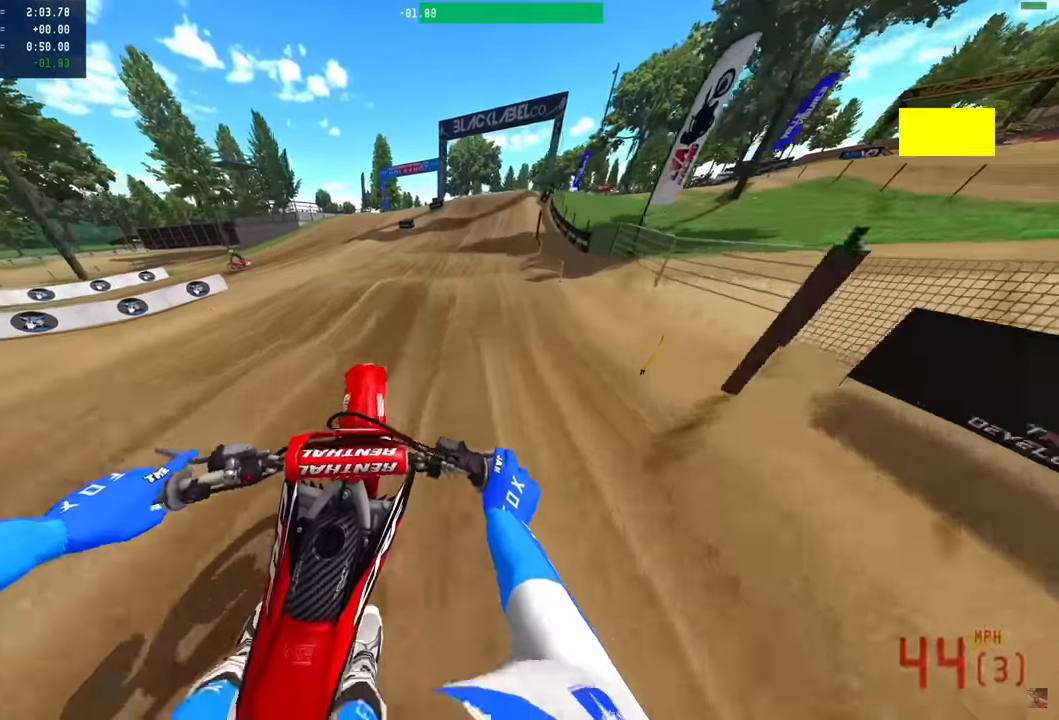
{"dt_ms": 500, "buttons": ["R2"], "left_stick": "right", "right_stick": "center", "events": [[100, "right_stick", "center"], [183, "right_stick", "down"], [416, "right_stick", "center"]]}
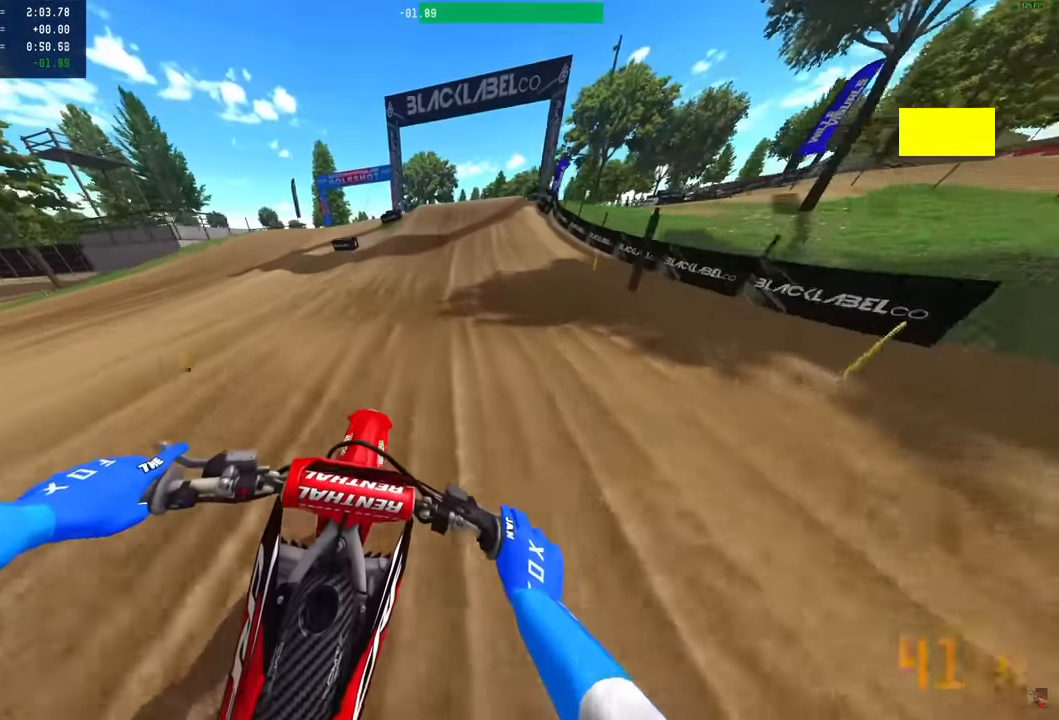
{"dt_ms": 500, "buttons": ["R2"], "left_stick": "right", "right_stick": "up-right", "events": [[33, "right_stick", "up"], [166, "right_stick", "up-right"]]}
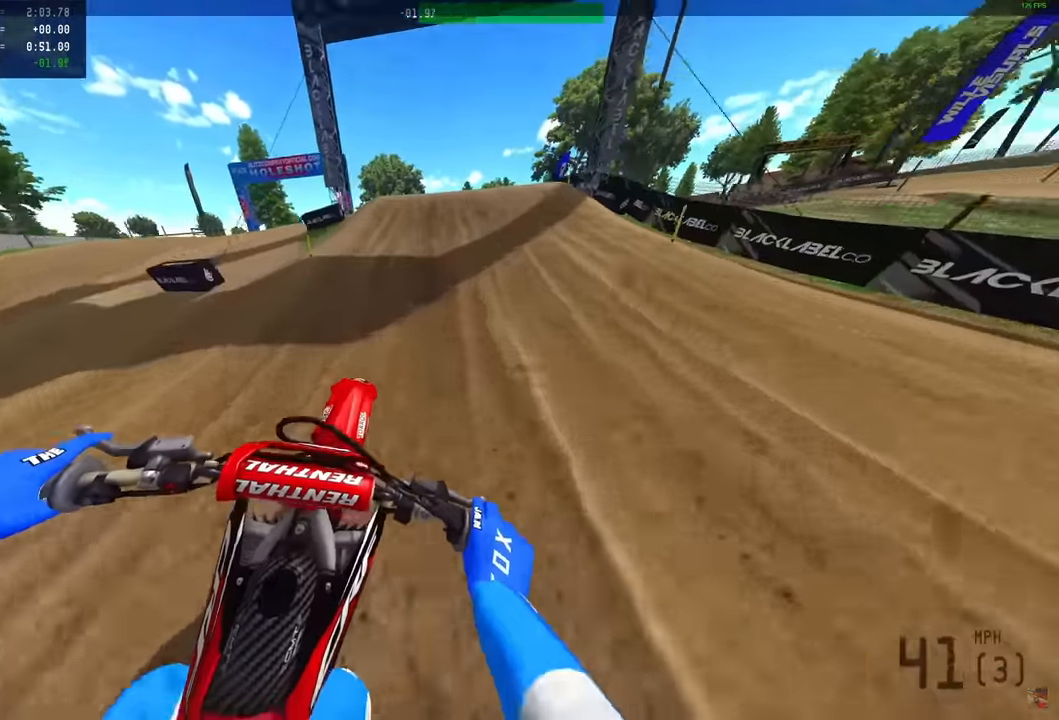
{"dt_ms": 500, "buttons": [], "left_stick": "right", "right_stick": "right", "events": [[183, "left_stick", "center"], [400, "left_stick", "right"], [433, "R2", "up"], [433, "right_stick", "right"]]}
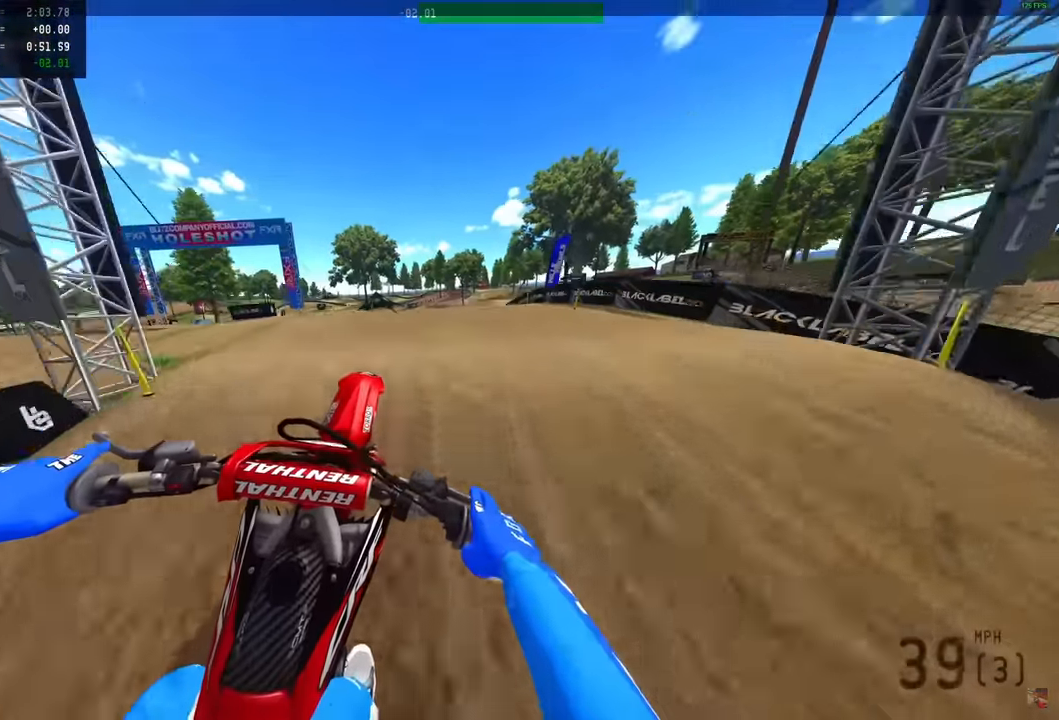
{"dt_ms": 500, "buttons": ["R2"], "left_stick": "center", "right_stick": "center", "events": [[16, "R2", "down"], [133, "R2", "up"], [183, "left_stick", "center"], [183, "right_stick", "center"], [416, "R2", "down"]]}
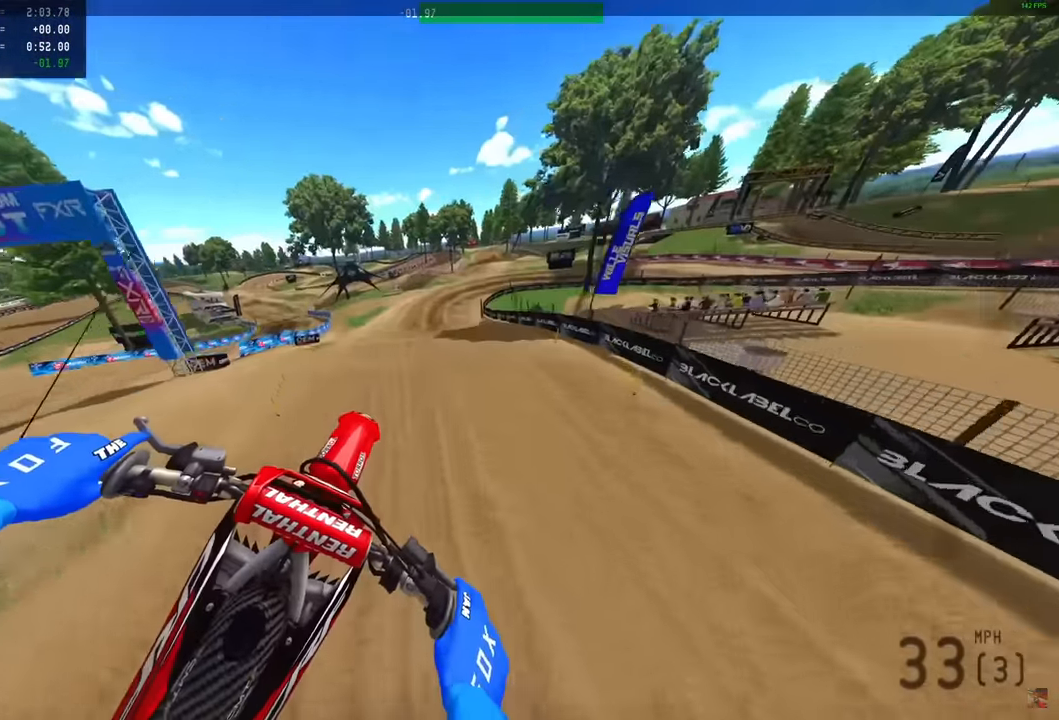
{"dt_ms": 500, "buttons": ["R2"], "left_stick": "center", "right_stick": "center", "events": []}
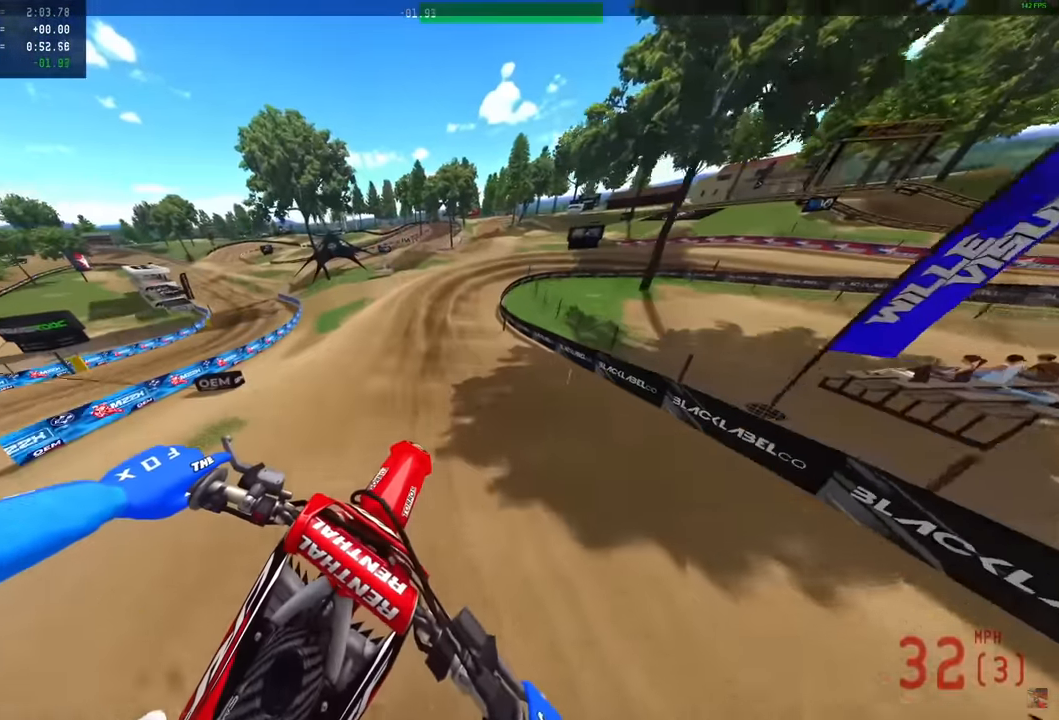
{"dt_ms": 1000, "buttons": ["R2"], "left_stick": "right", "right_stick": "up-left"}
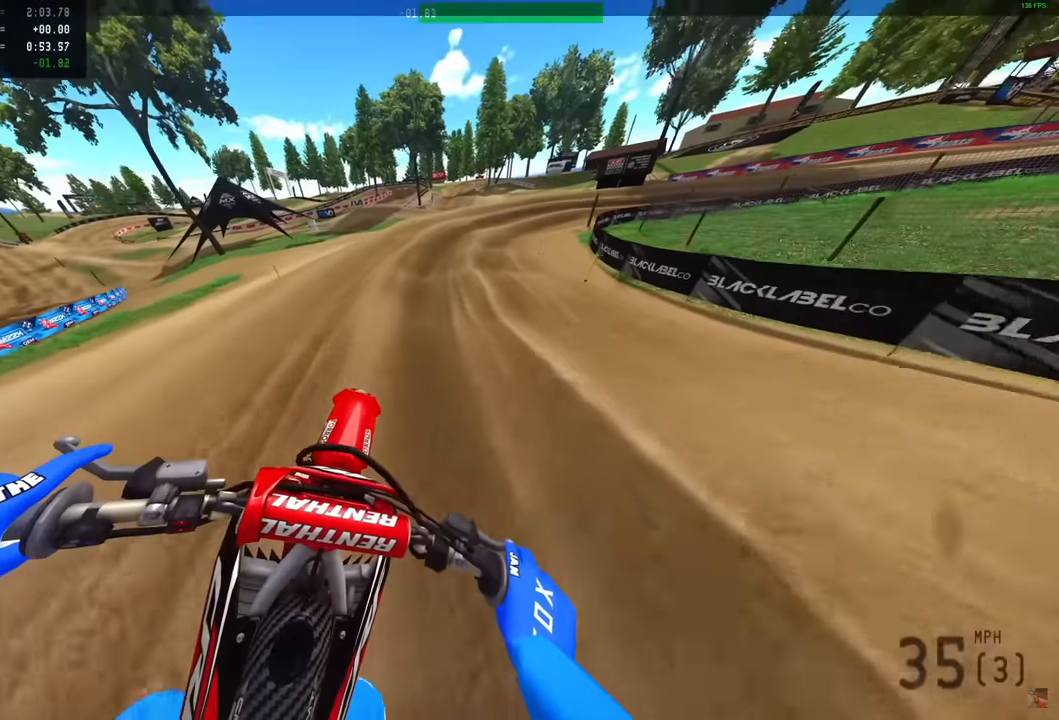
{"dt_ms": 500, "buttons": ["R2"], "left_stick": "right", "right_stick": "up-right", "events": [[250, "right_stick", "up-right"]]}
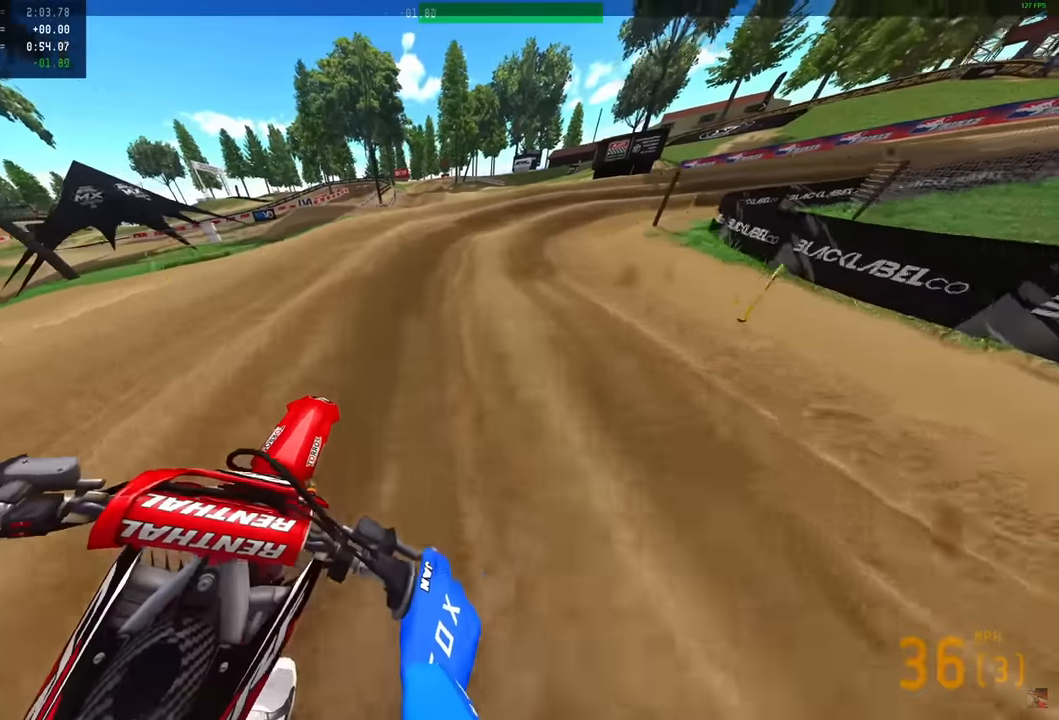
{"dt_ms": 500, "buttons": [], "left_stick": "right", "right_stick": "center", "events": [[383, "R2", "up"], [433, "right_stick", "center"]]}
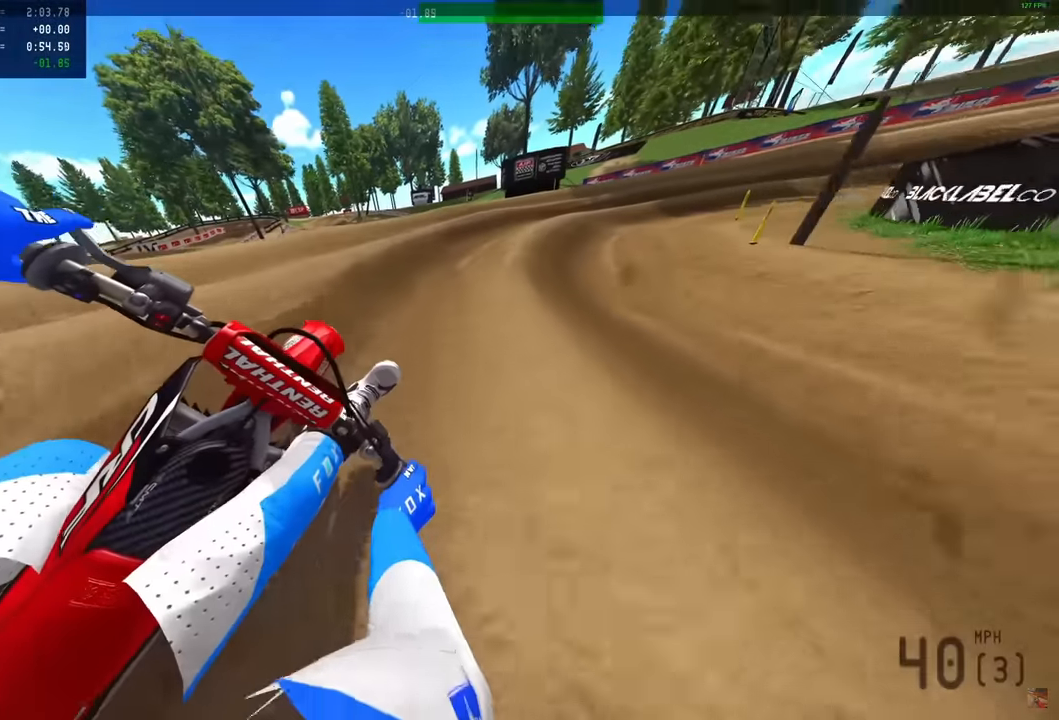
{"dt_ms": 500, "buttons": ["R2"], "left_stick": "right", "right_stick": "center", "events": [[33, "R2", "down"]]}
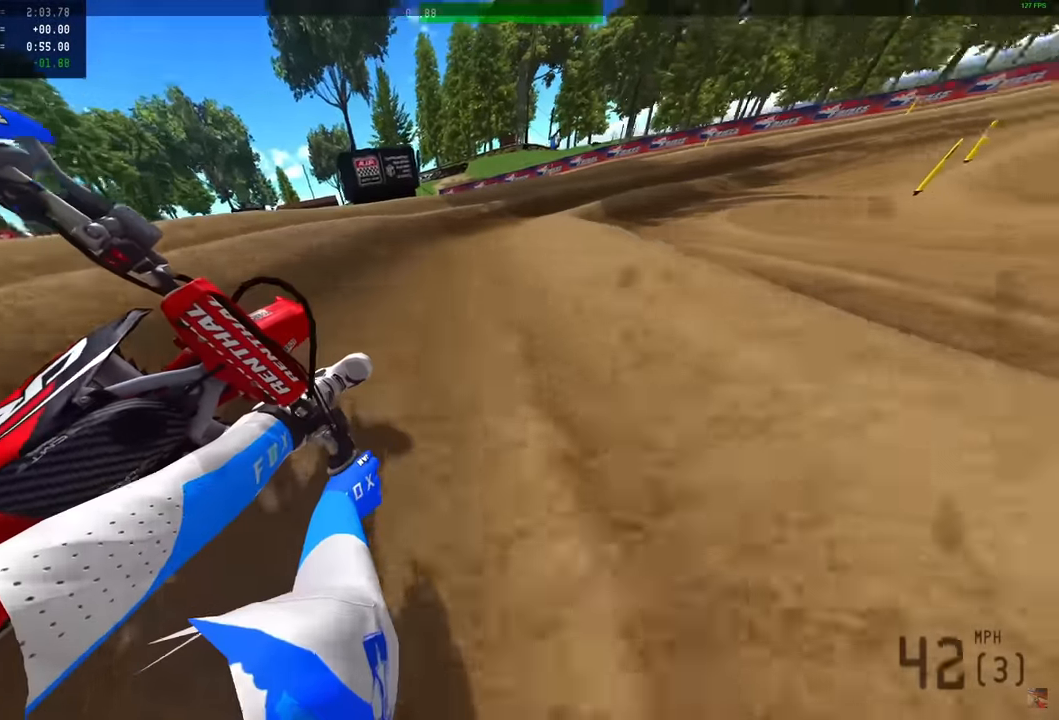
{"dt_ms": 500, "buttons": ["R2"], "left_stick": "right", "right_stick": "center", "events": []}
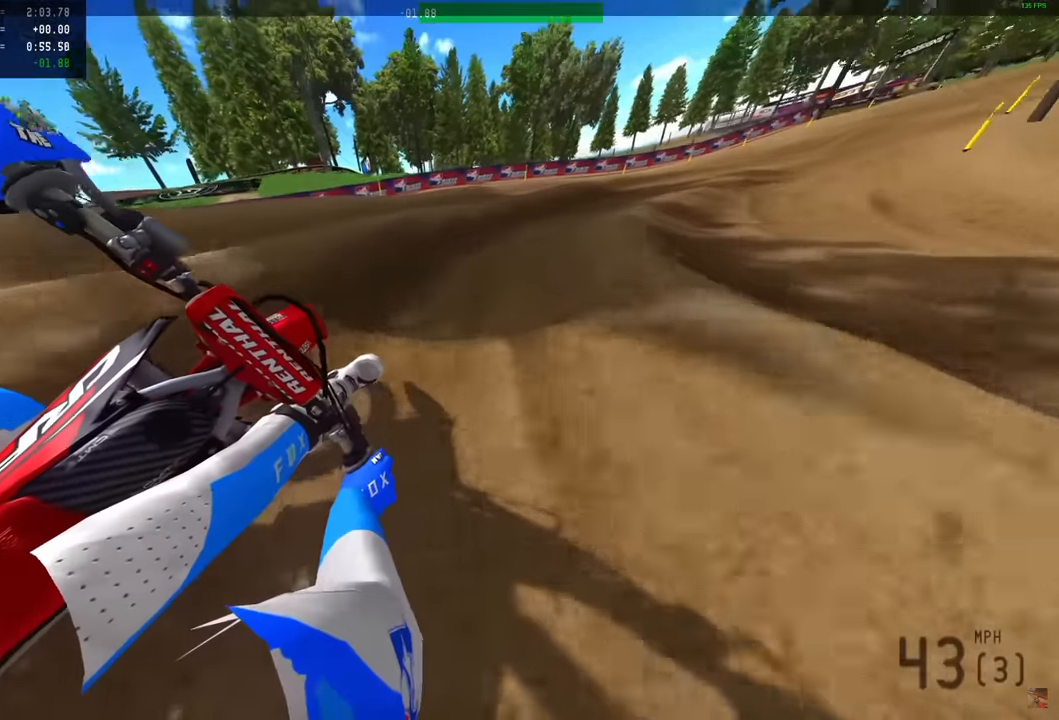
{"dt_ms": 500, "buttons": ["R2"], "left_stick": "right", "right_stick": "up-left", "events": [[83, "right_stick", "up-left"]]}
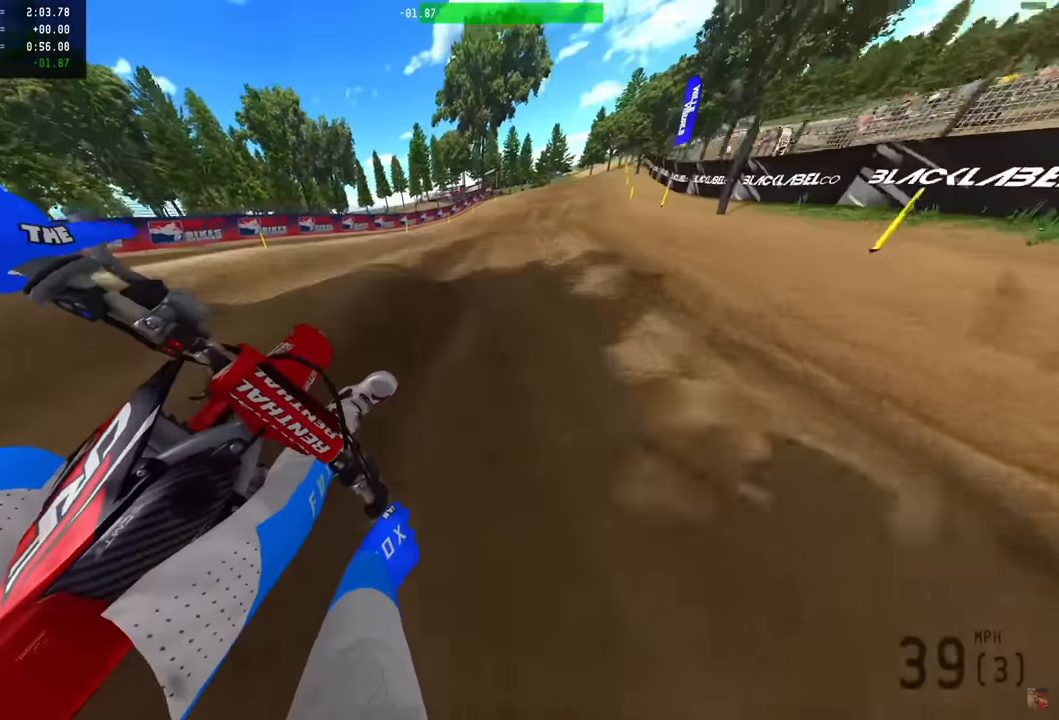
{"dt_ms": 500, "buttons": ["R2"], "left_stick": "center", "right_stick": "up", "events": [[466, "right_stick", "up"], [500, "left_stick", "center"]]}
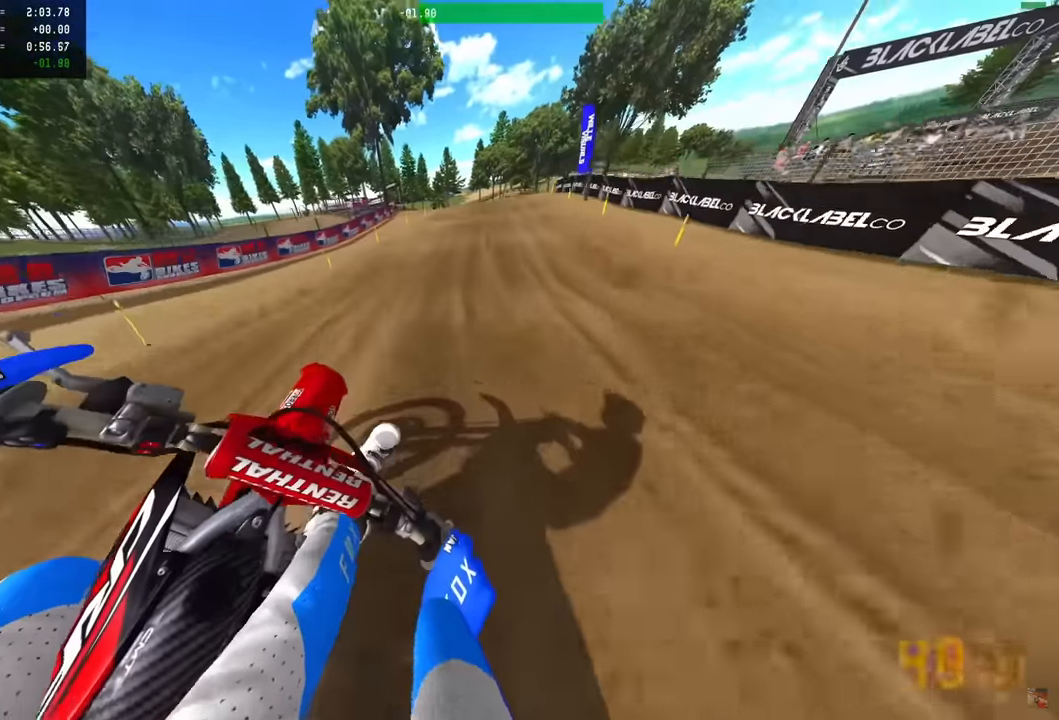
{"dt_ms": 500, "buttons": ["R2"], "left_stick": "right", "right_stick": "up", "events": [[50, "left_stick", "right"], [166, "right_stick", "center"], [366, "right_stick", "up"]]}
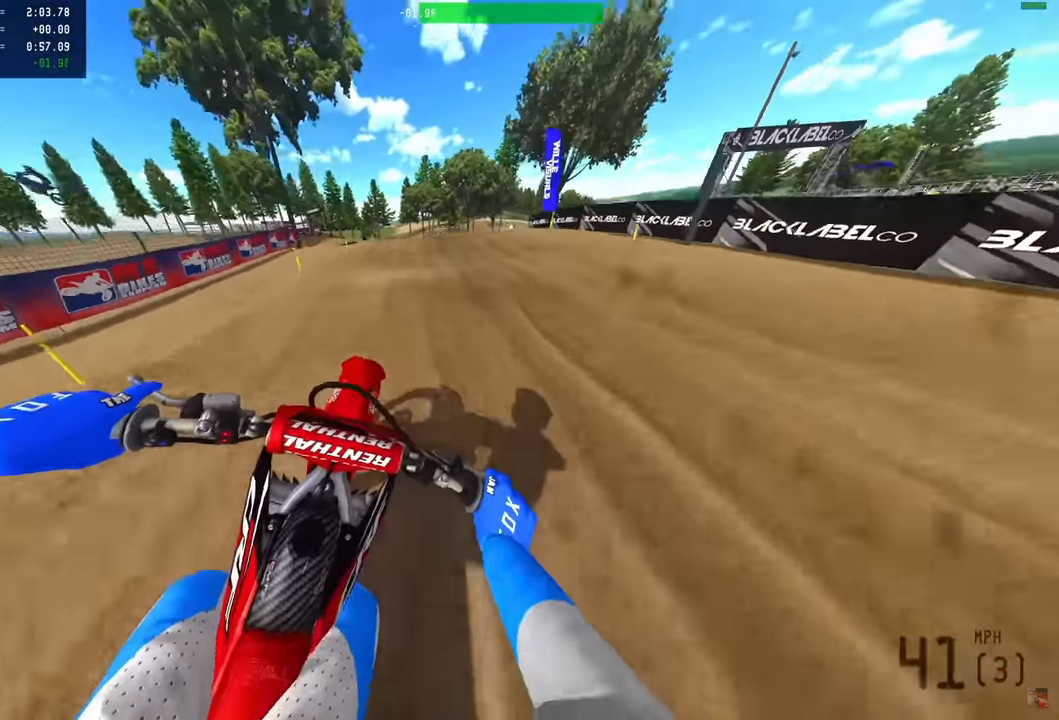
{"dt_ms": 500, "buttons": ["R2"], "left_stick": "center", "right_stick": "up-right", "events": [[116, "left_stick", "center"], [366, "right_stick", "up-right"]]}